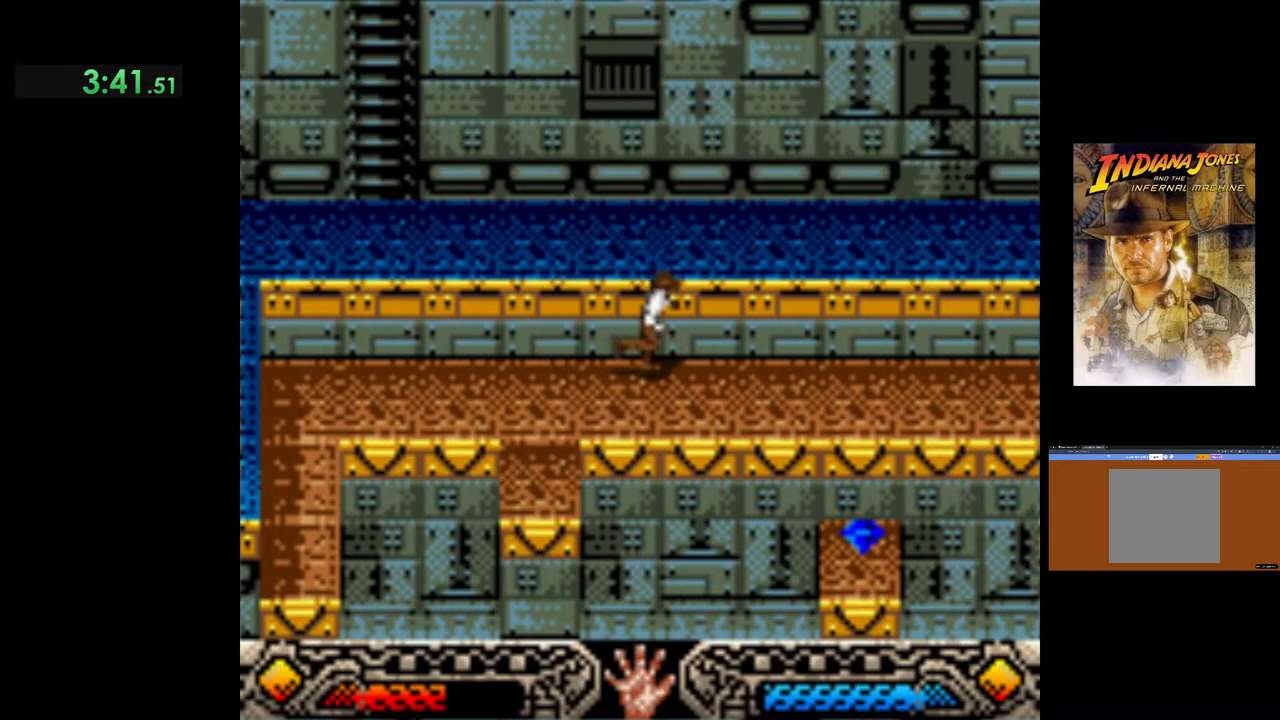
Gameplay with a controller (Xbox layout); each line is a JSON object with the inputs held at the frame after it. "events" lists button and stick changes between this image and that frame as [ms after this image, input, new state], when the widget could be followed in between. Not read: right_stick.
{"buttons": [], "left_stick": "right", "events": []}
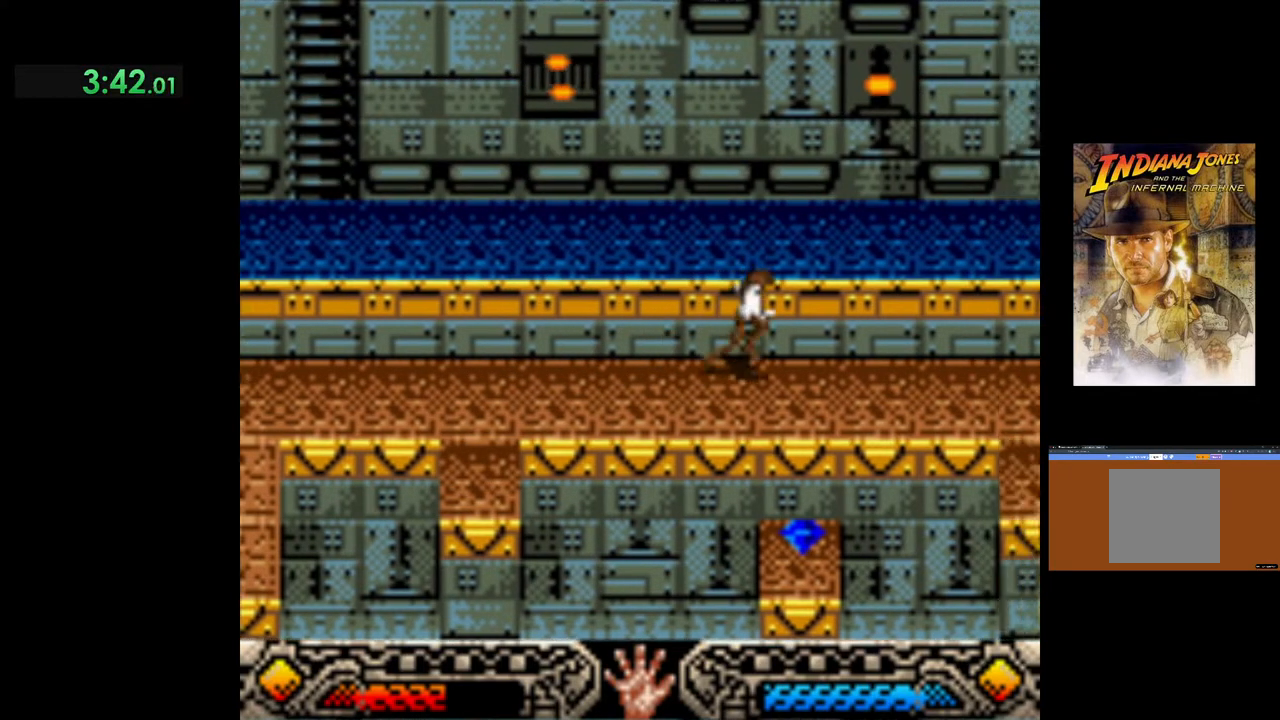
{"buttons": [], "left_stick": "center", "events": [[233, "left_stick", "down"], [350, "left_stick", "center"]]}
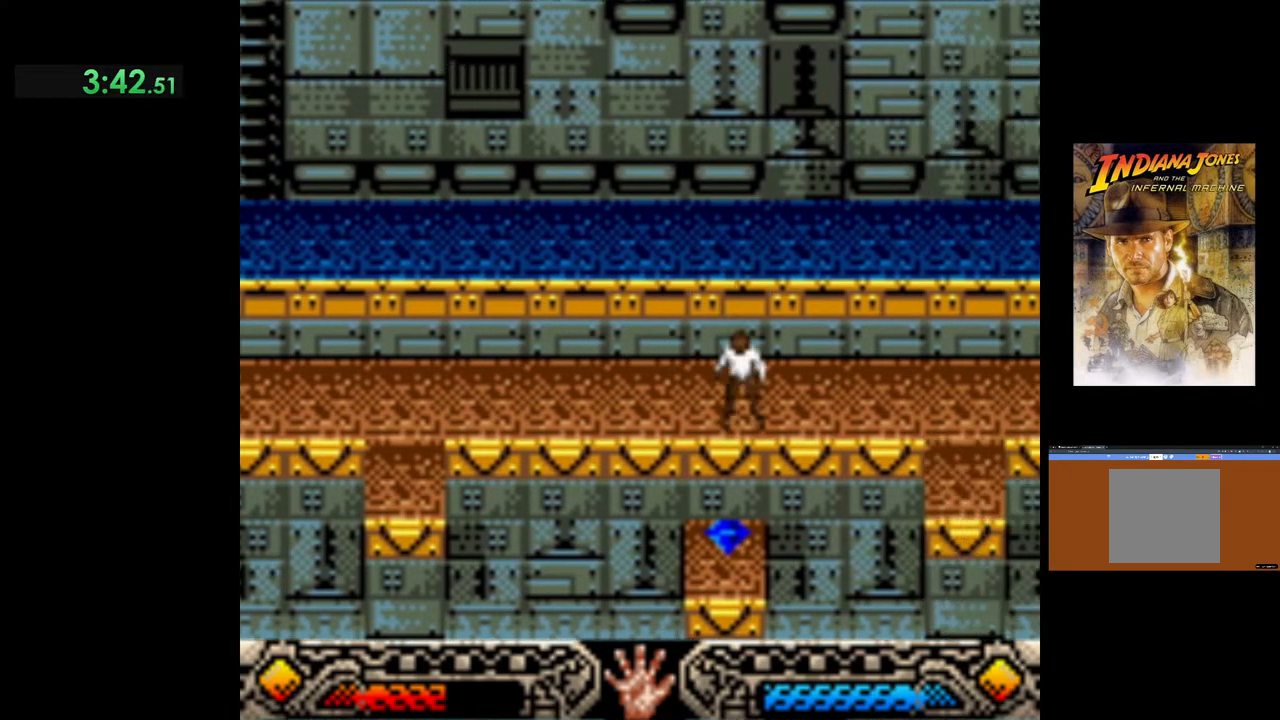
{"buttons": ["A"], "left_stick": "center", "events": [[67, "left_stick", "down"], [200, "left_stick", "center"], [383, "A", "down"]]}
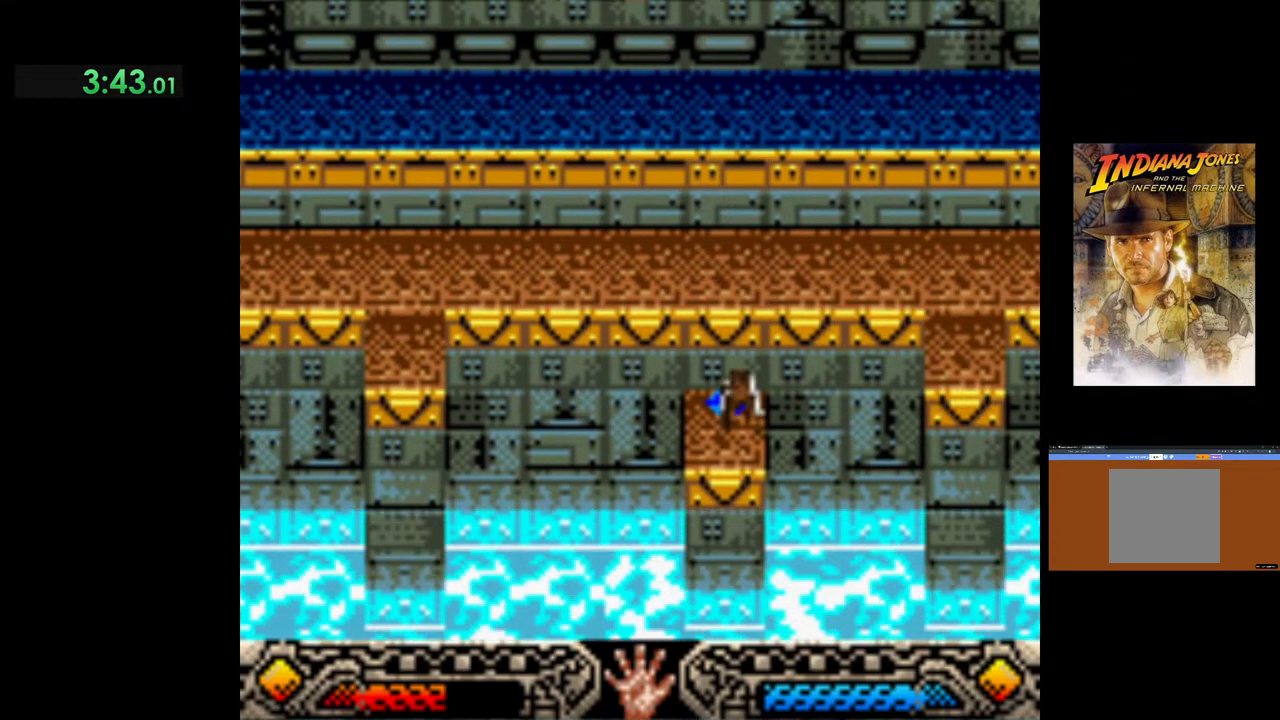
{"buttons": ["A"], "left_stick": "up", "events": [[33, "A", "up"], [83, "A", "down"], [183, "A", "up"], [267, "A", "down"], [367, "A", "up"], [417, "left_stick", "up"], [450, "A", "down"]]}
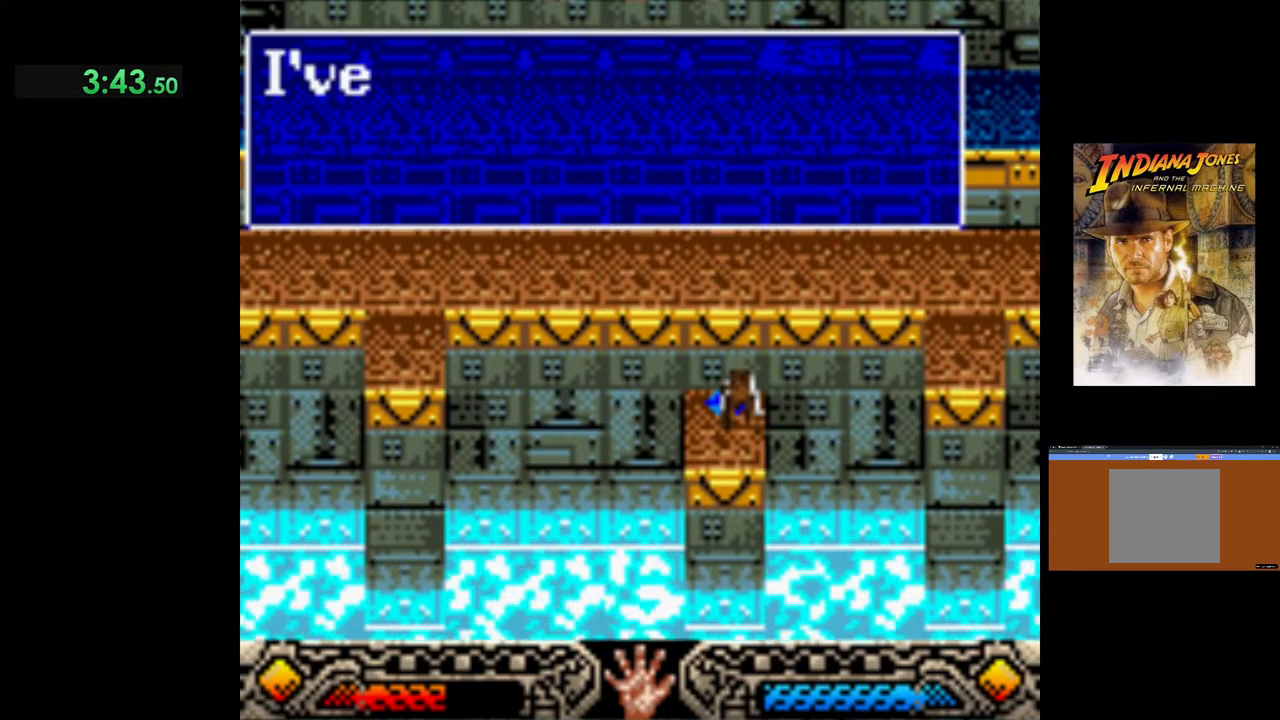
{"buttons": ["A"], "left_stick": "up", "events": [[50, "A", "up"], [133, "A", "down"], [233, "A", "up"], [300, "A", "down"], [417, "A", "up"], [500, "A", "down"]]}
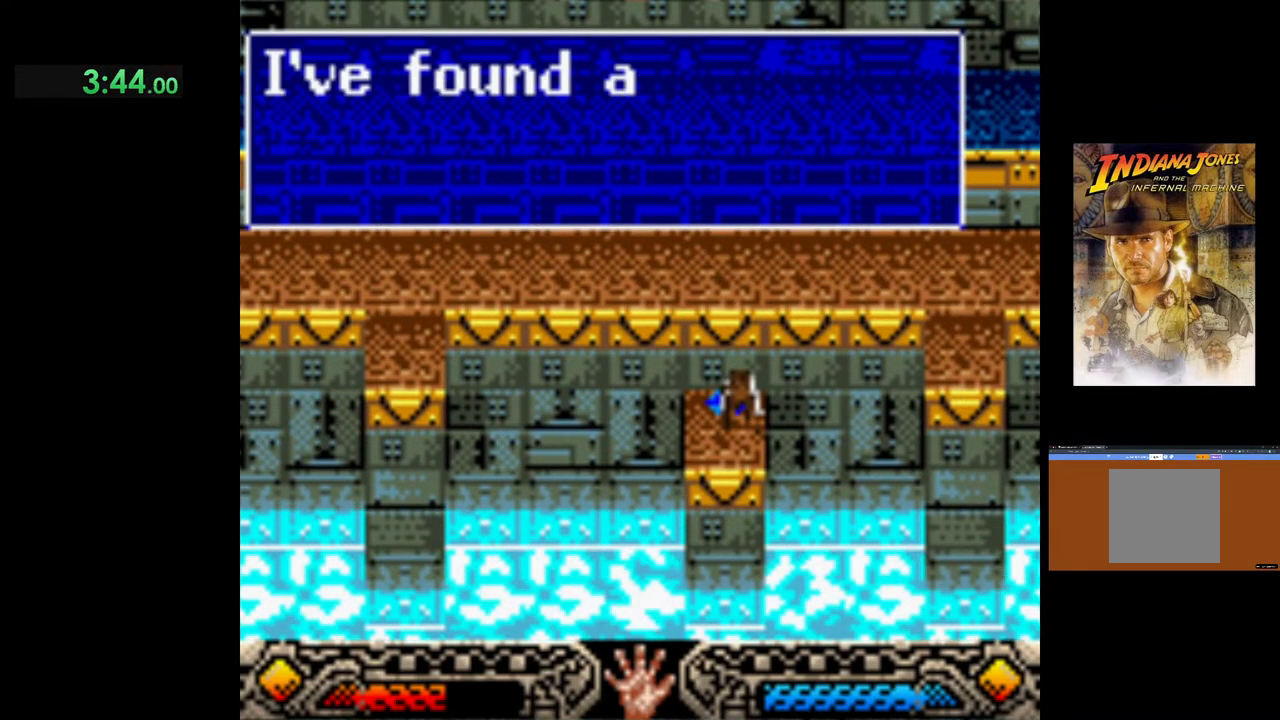
{"buttons": [], "left_stick": "up", "events": [[67, "A", "up"], [167, "A", "down"], [233, "A", "up"], [333, "A", "down"], [433, "A", "up"]]}
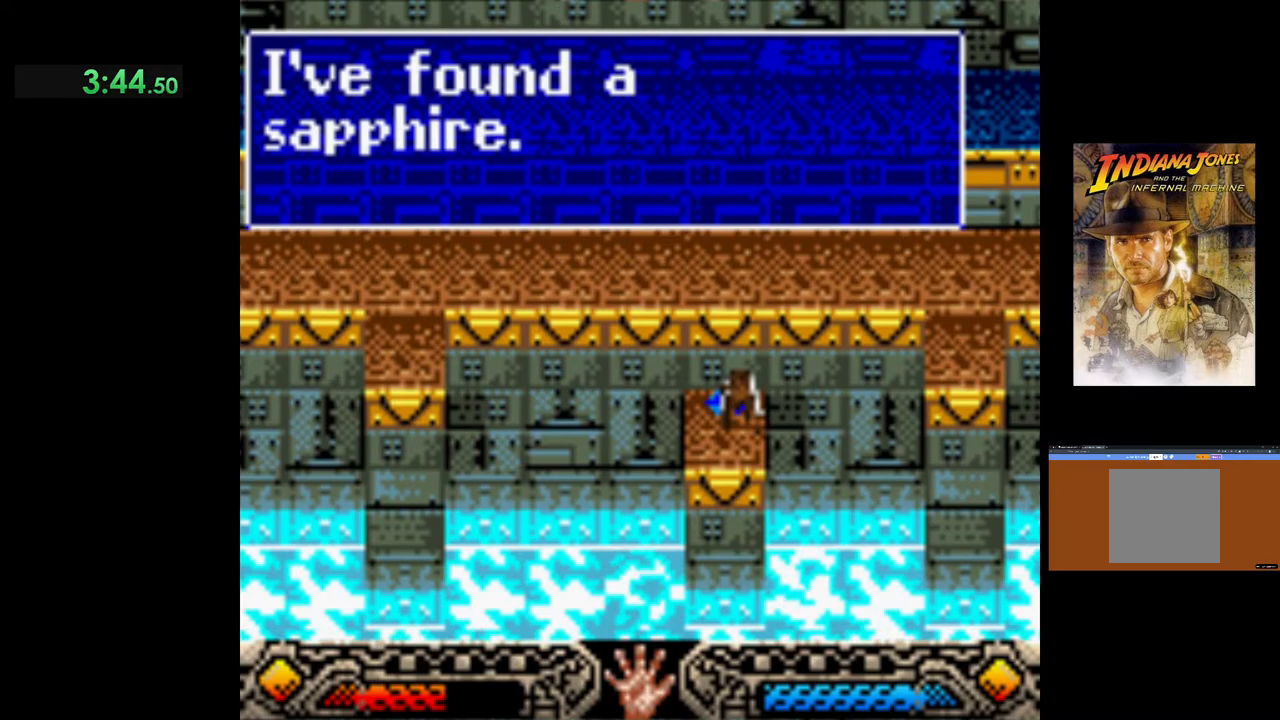
{"buttons": [], "left_stick": "up", "events": [[33, "A", "down"], [117, "A", "up"], [217, "B", "down"], [317, "B", "up"], [400, "B", "down"], [483, "B", "up"]]}
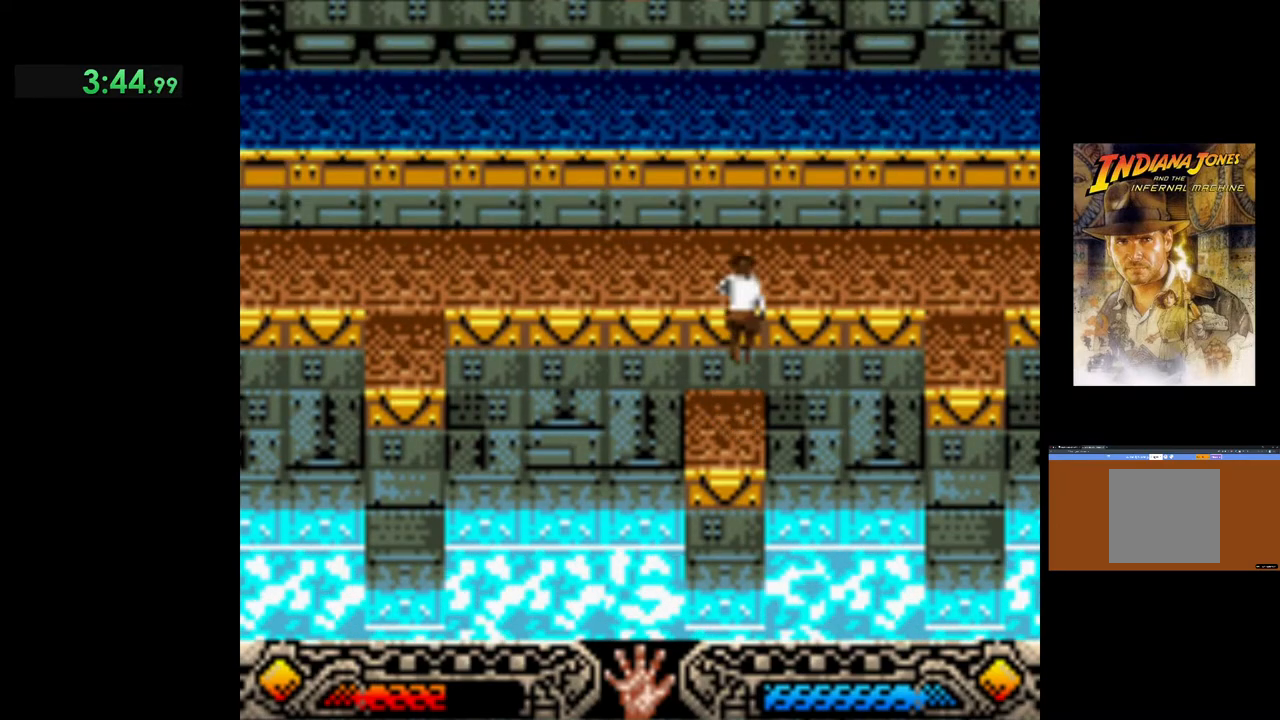
{"buttons": [], "left_stick": "up", "events": [[50, "B", "down"], [167, "B", "up"], [233, "B", "down"], [300, "B", "up"], [383, "B", "down"], [467, "B", "up"]]}
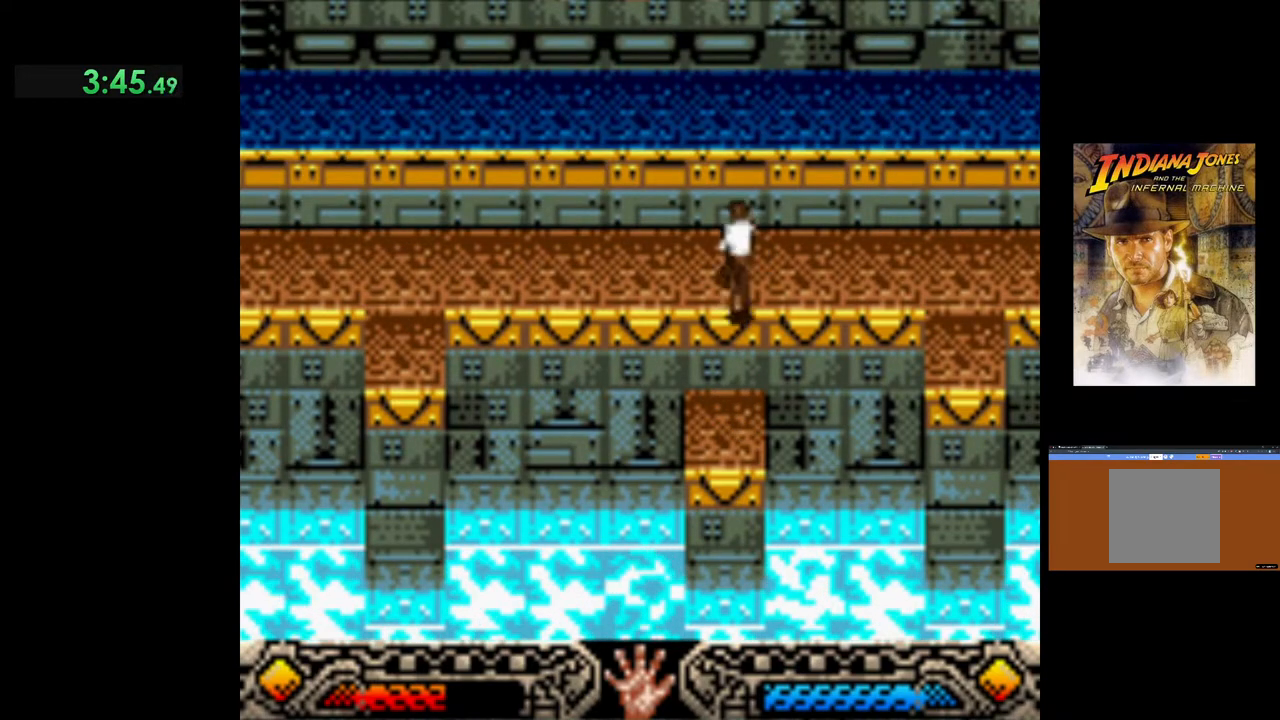
{"buttons": [], "left_stick": "up-left", "events": [[50, "B", "down"], [50, "left_stick", "up-left"], [150, "B", "up"], [200, "B", "down"], [333, "B", "up"]]}
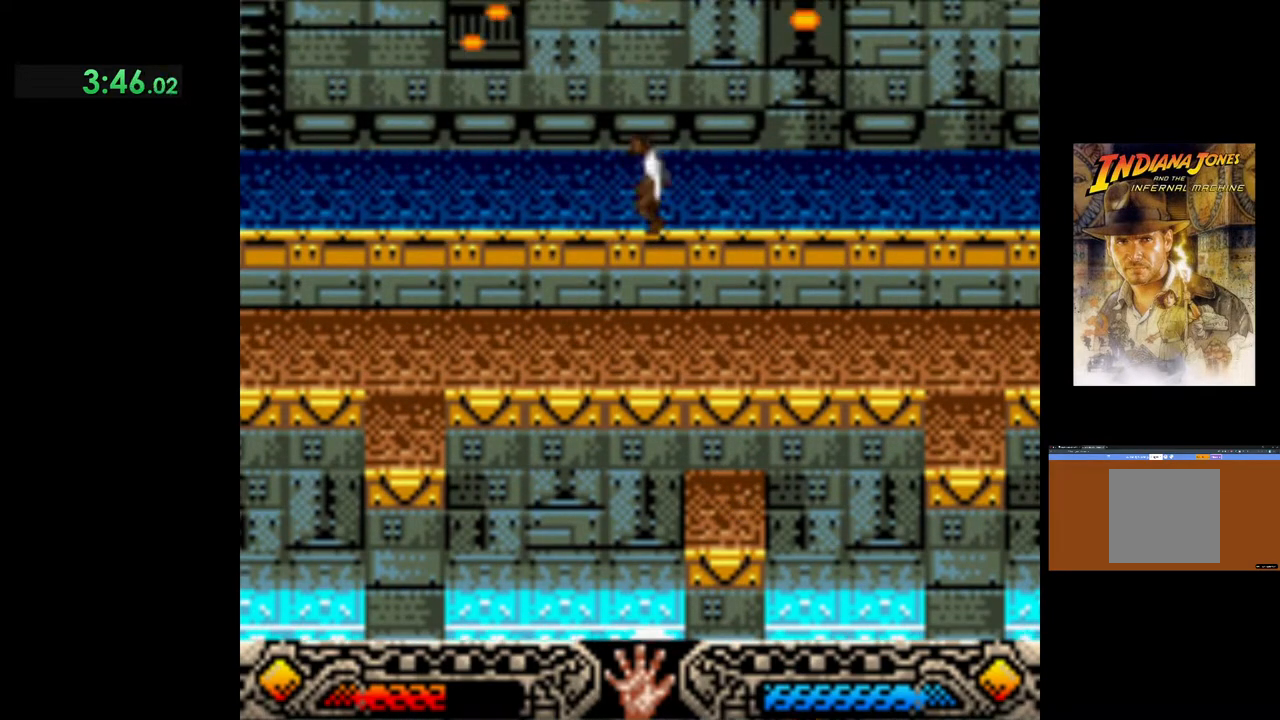
{"buttons": [], "left_stick": "left", "events": [[433, "left_stick", "left"]]}
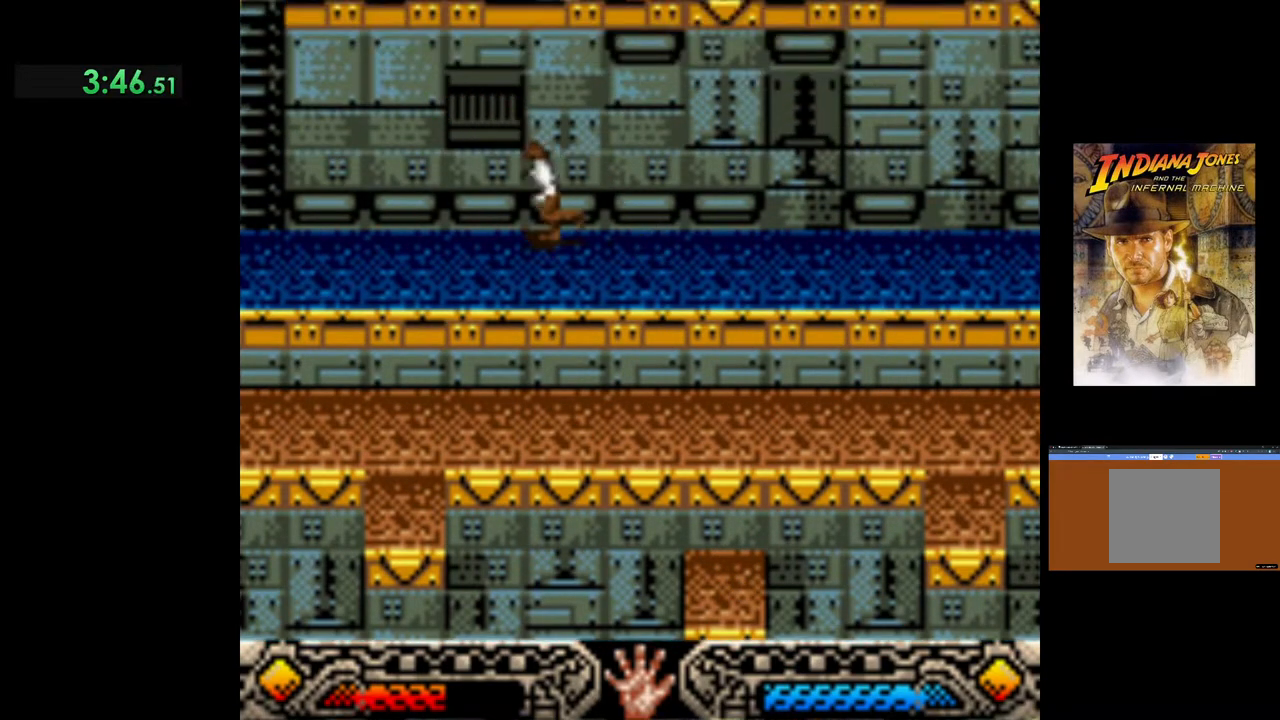
{"buttons": ["B"], "left_stick": "left", "events": [[483, "B", "down"]]}
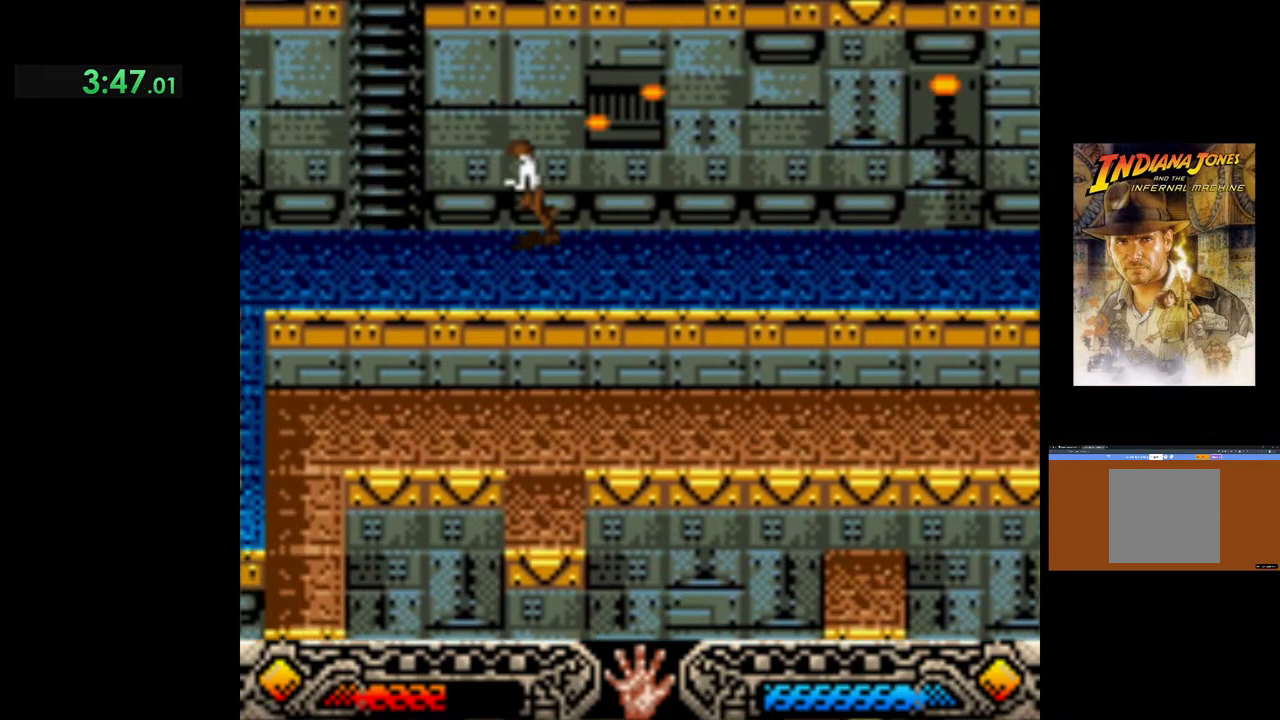
{"buttons": [], "left_stick": "up", "events": [[350, "left_stick", "up-left"], [483, "B", "up"], [500, "left_stick", "up"]]}
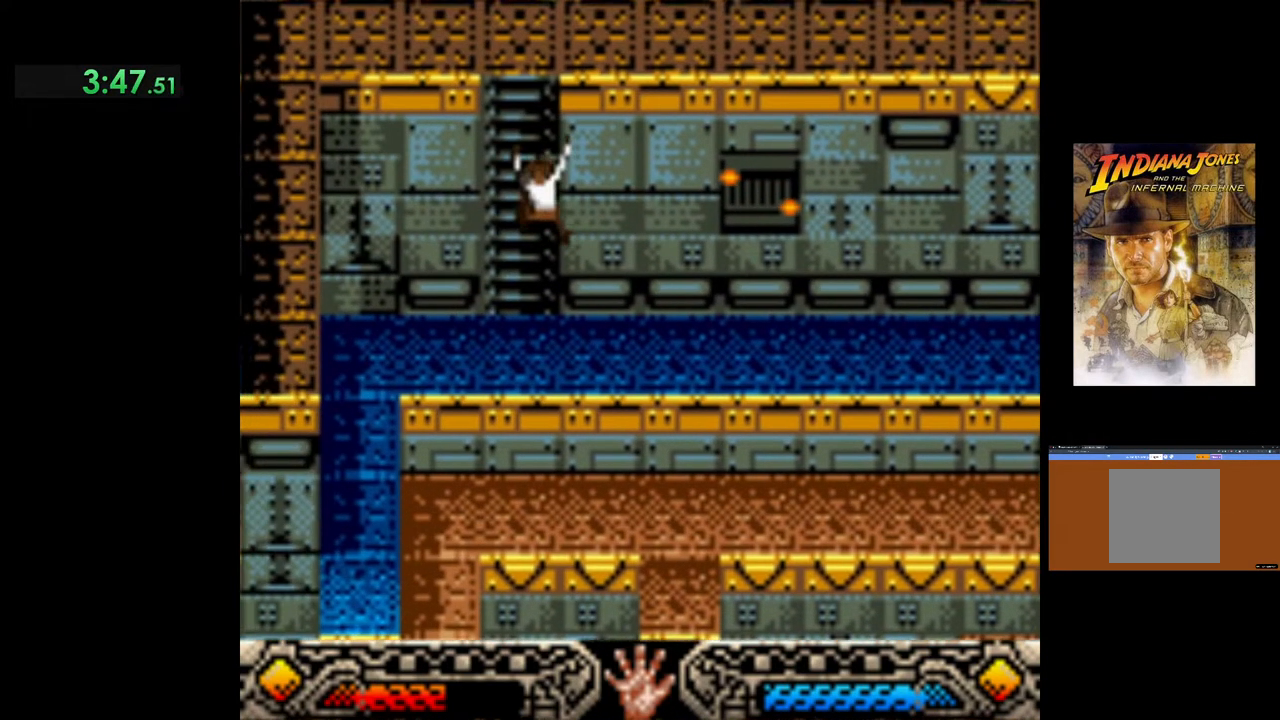
{"buttons": [], "left_stick": "up", "events": []}
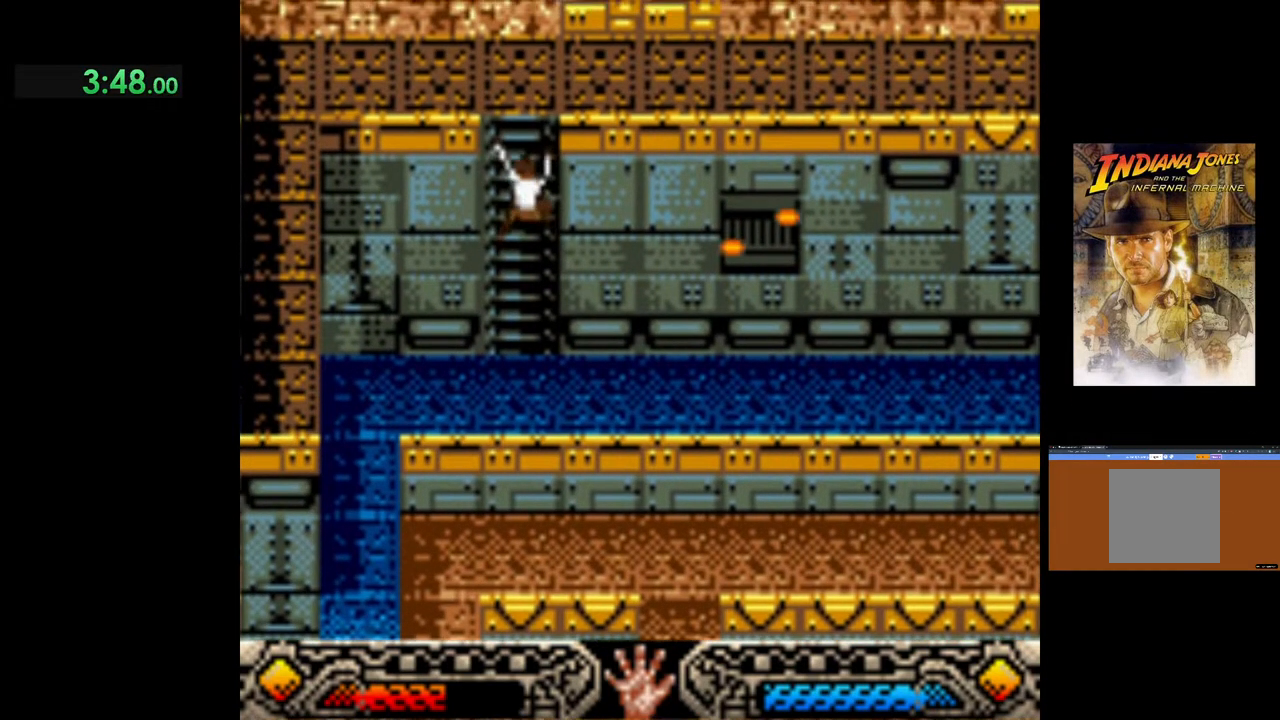
{"buttons": [], "left_stick": "up", "events": []}
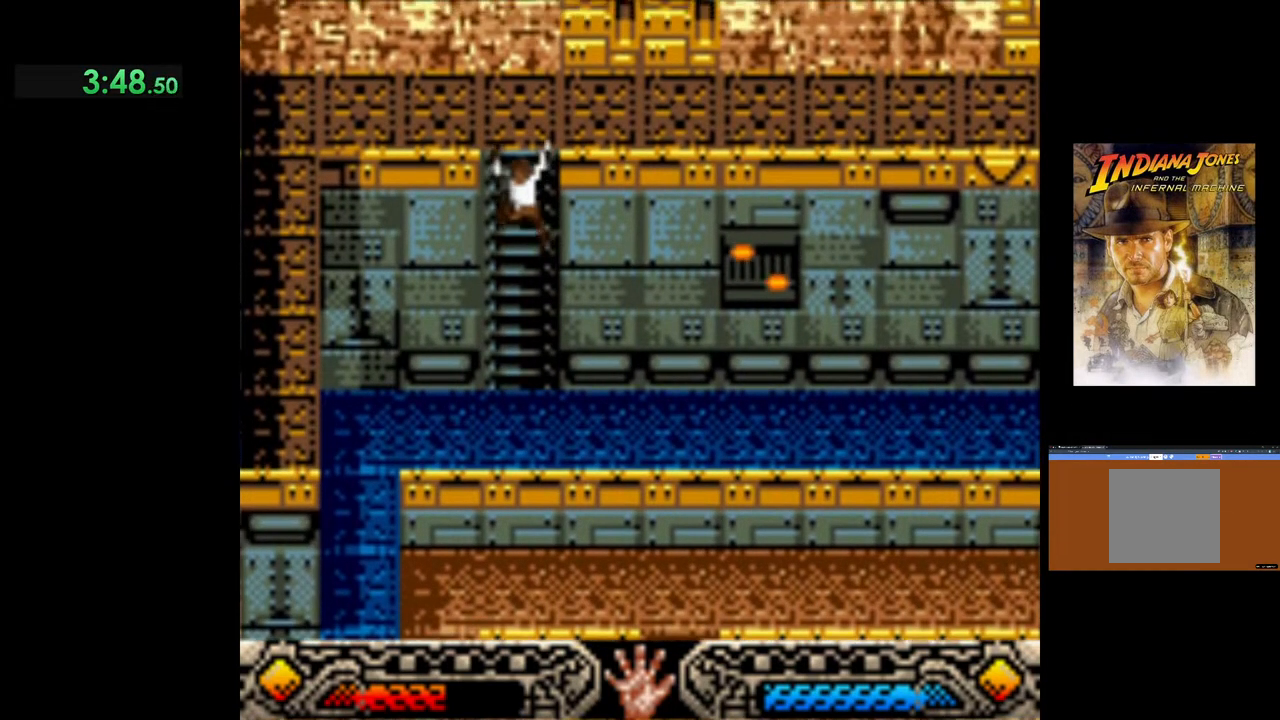
{"buttons": [], "left_stick": "up", "events": []}
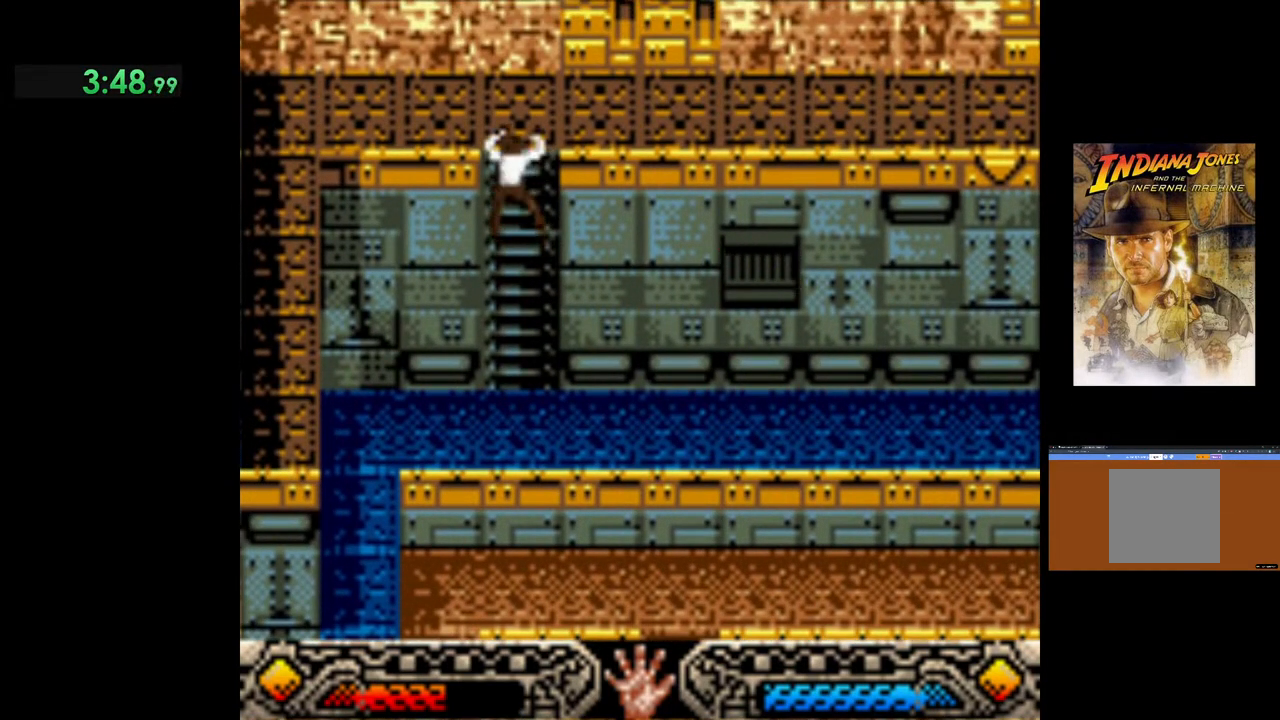
{"buttons": [], "left_stick": "up", "events": []}
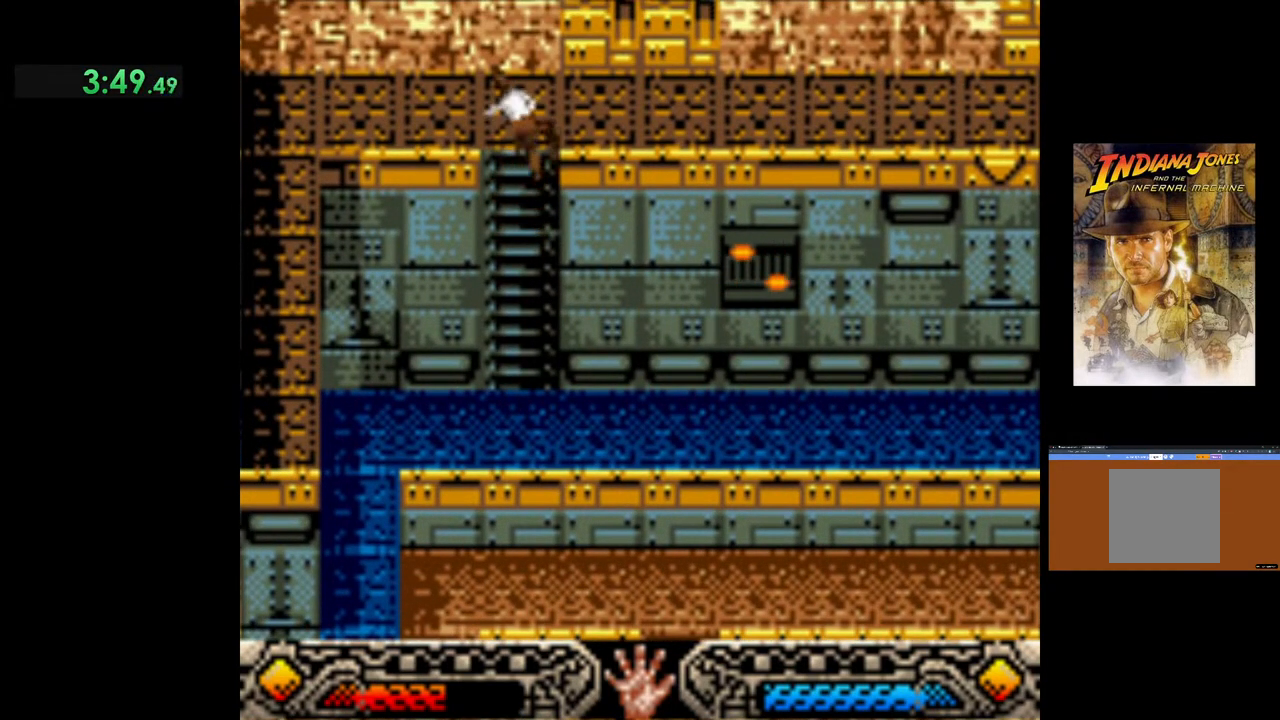
{"buttons": [], "left_stick": "up-right", "events": [[367, "left_stick", "up-right"]]}
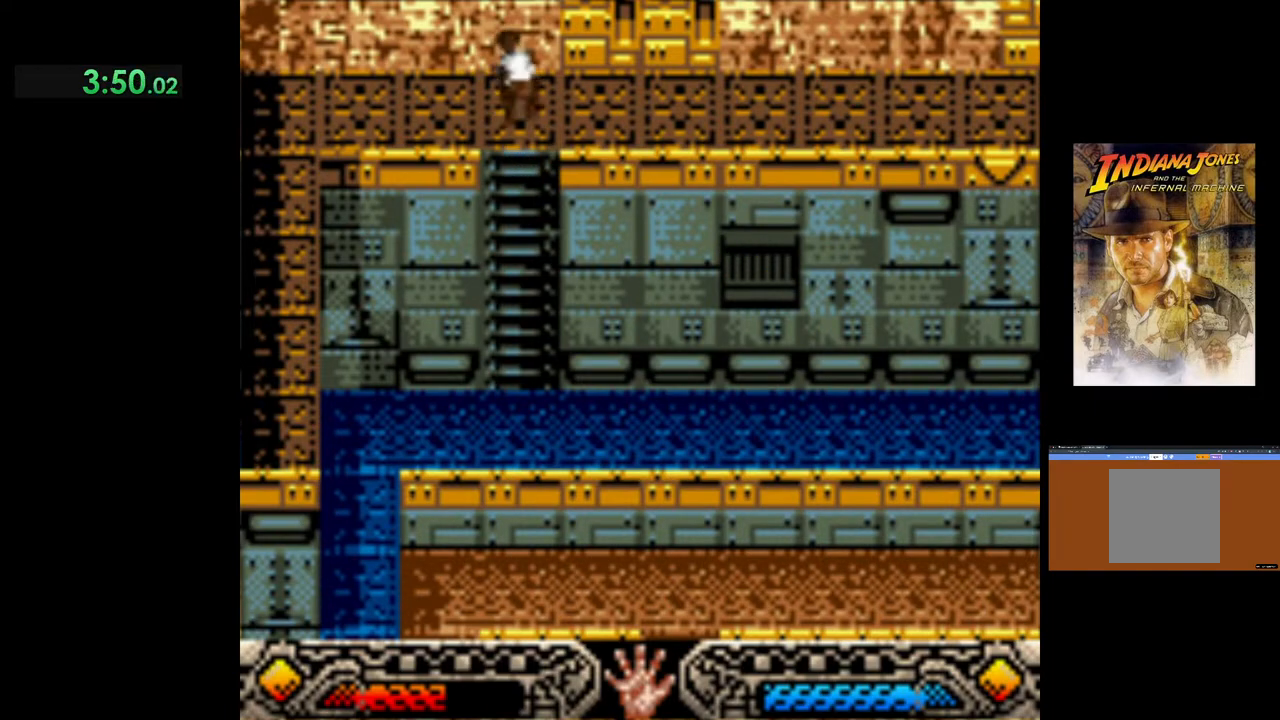
{"buttons": [], "left_stick": "up-right", "events": []}
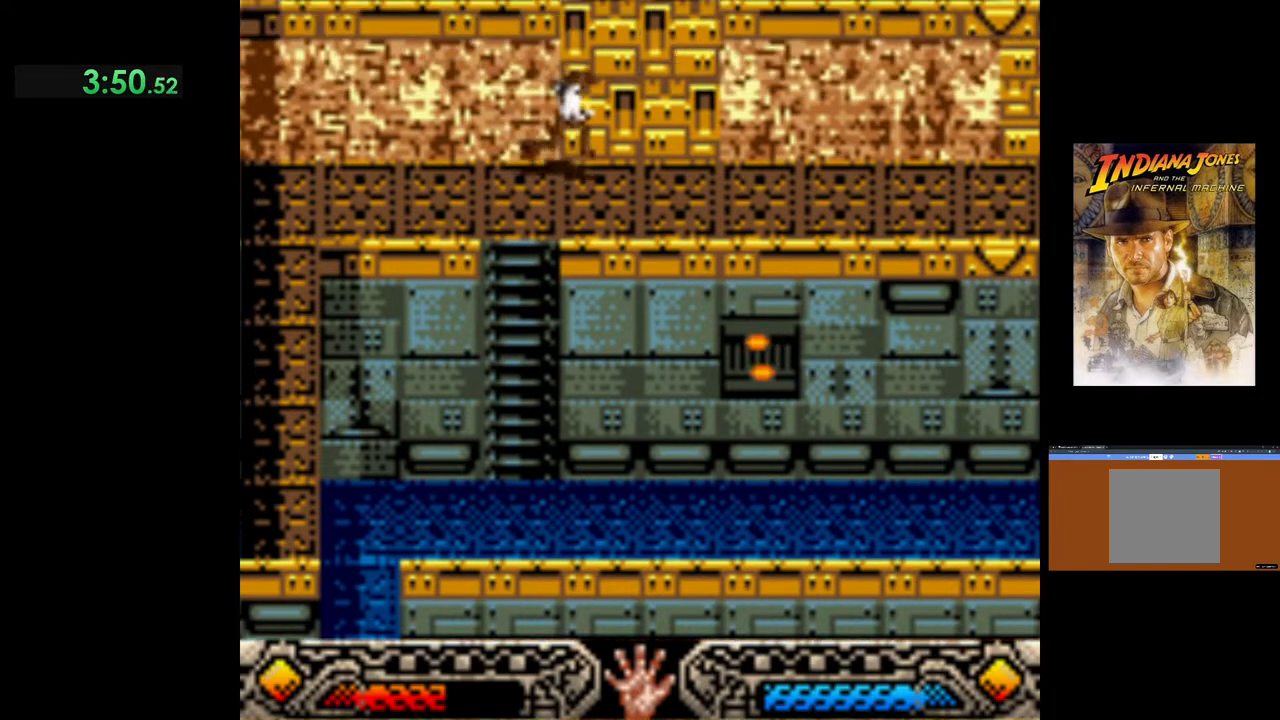
{"buttons": [], "left_stick": "up-right", "events": []}
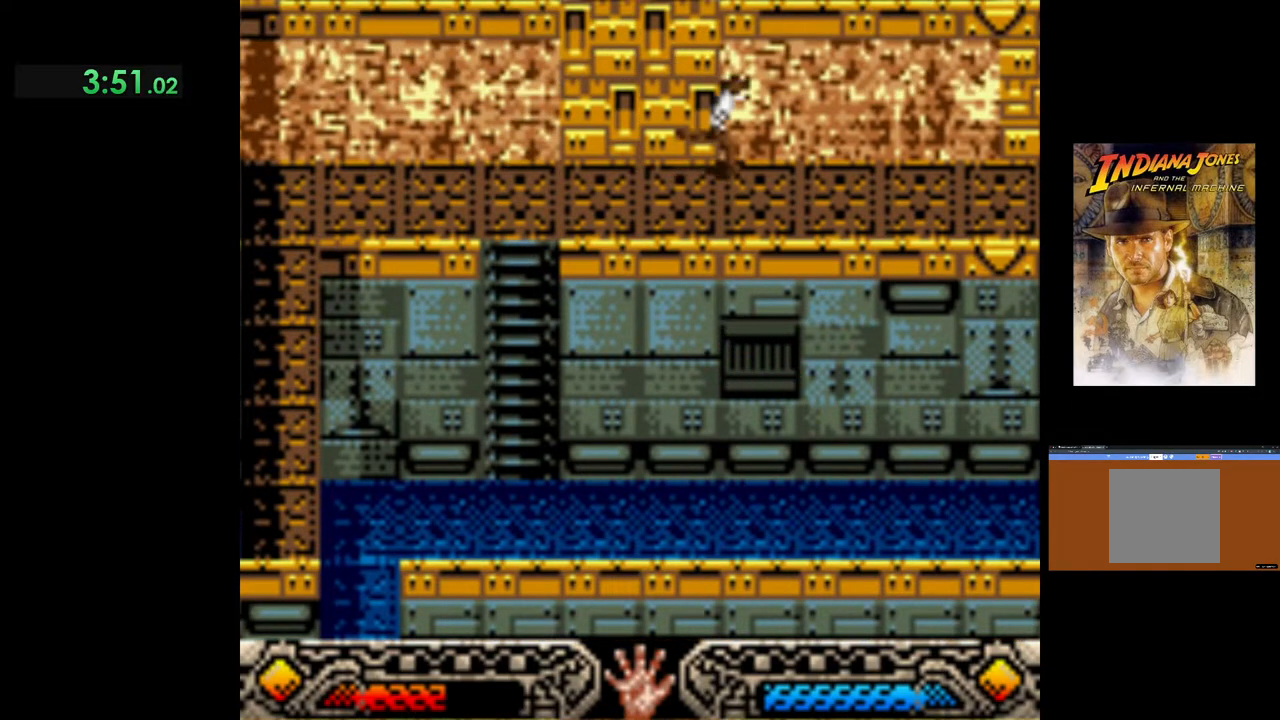
{"buttons": [], "left_stick": "up-right", "events": []}
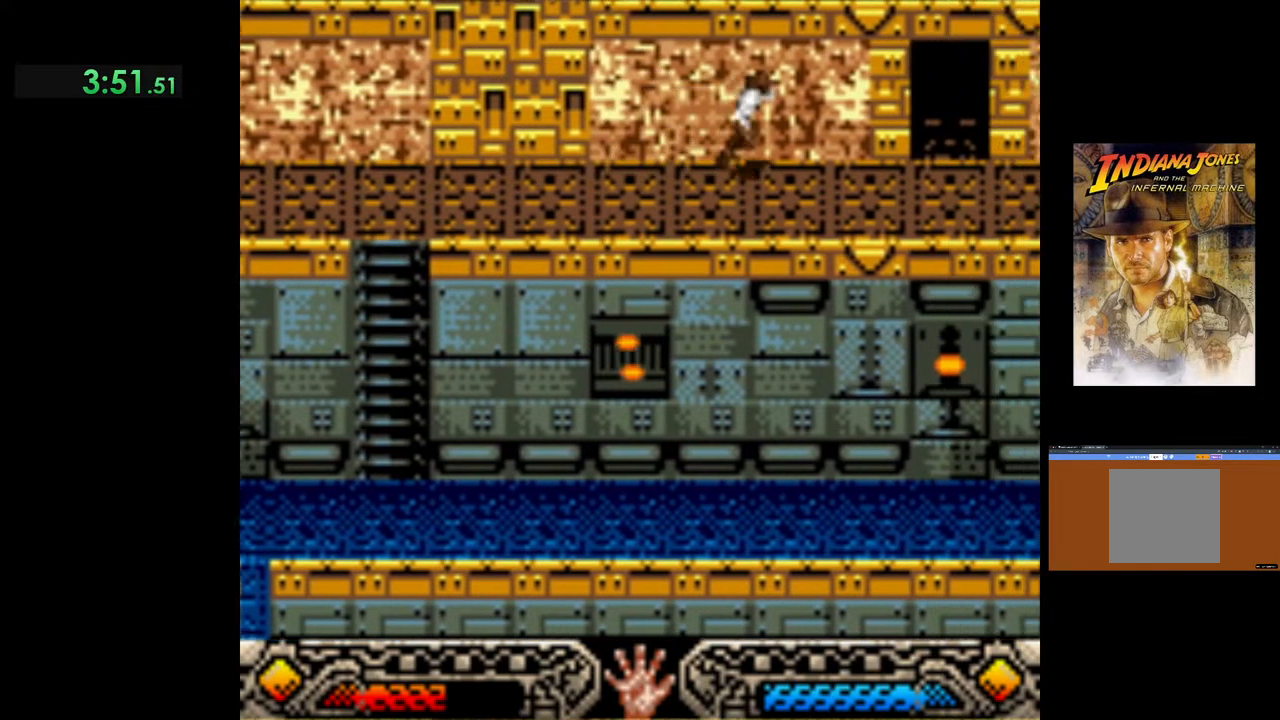
{"buttons": [], "left_stick": "up-right", "events": []}
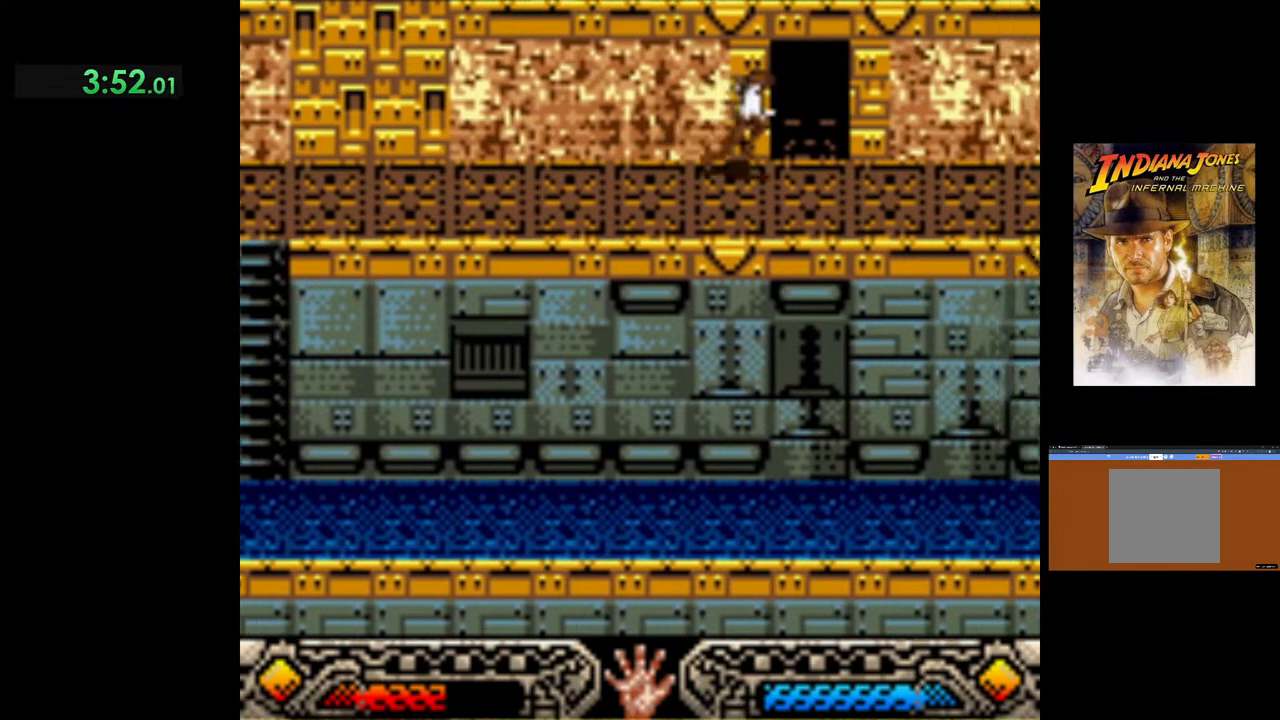
{"buttons": [], "left_stick": "up", "events": [[217, "left_stick", "up"]]}
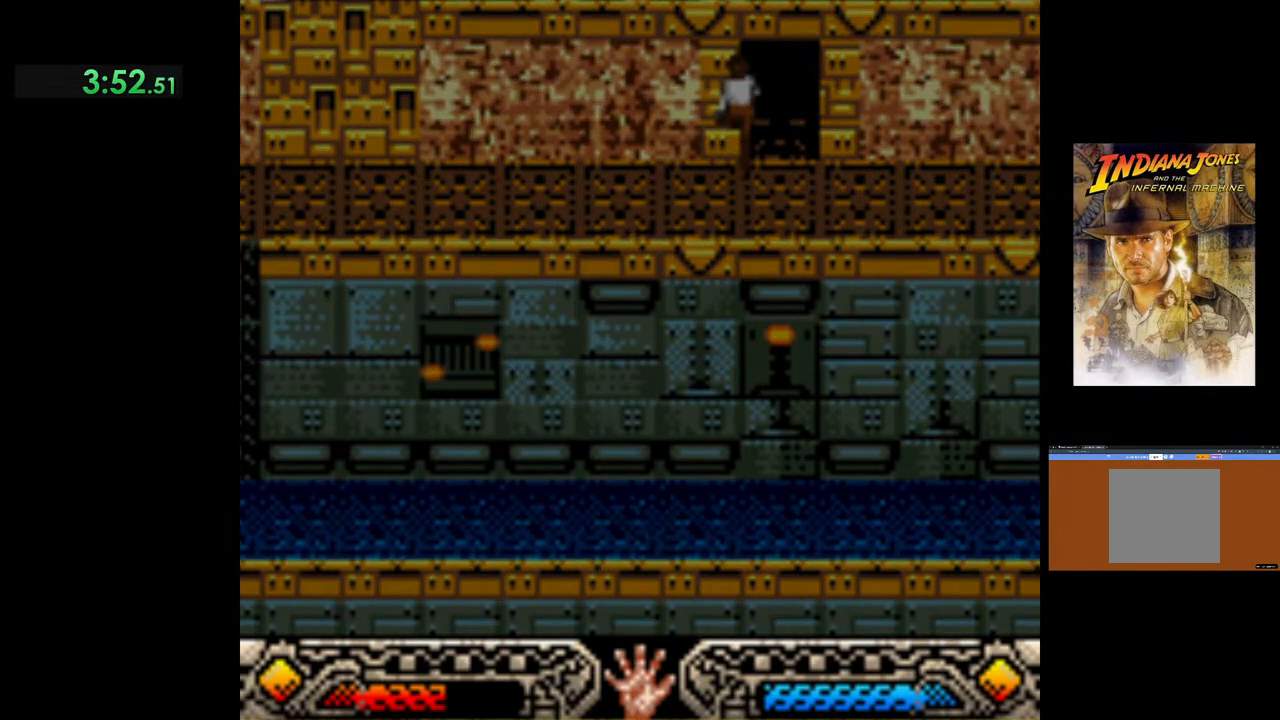
{"buttons": [], "left_stick": "up", "events": []}
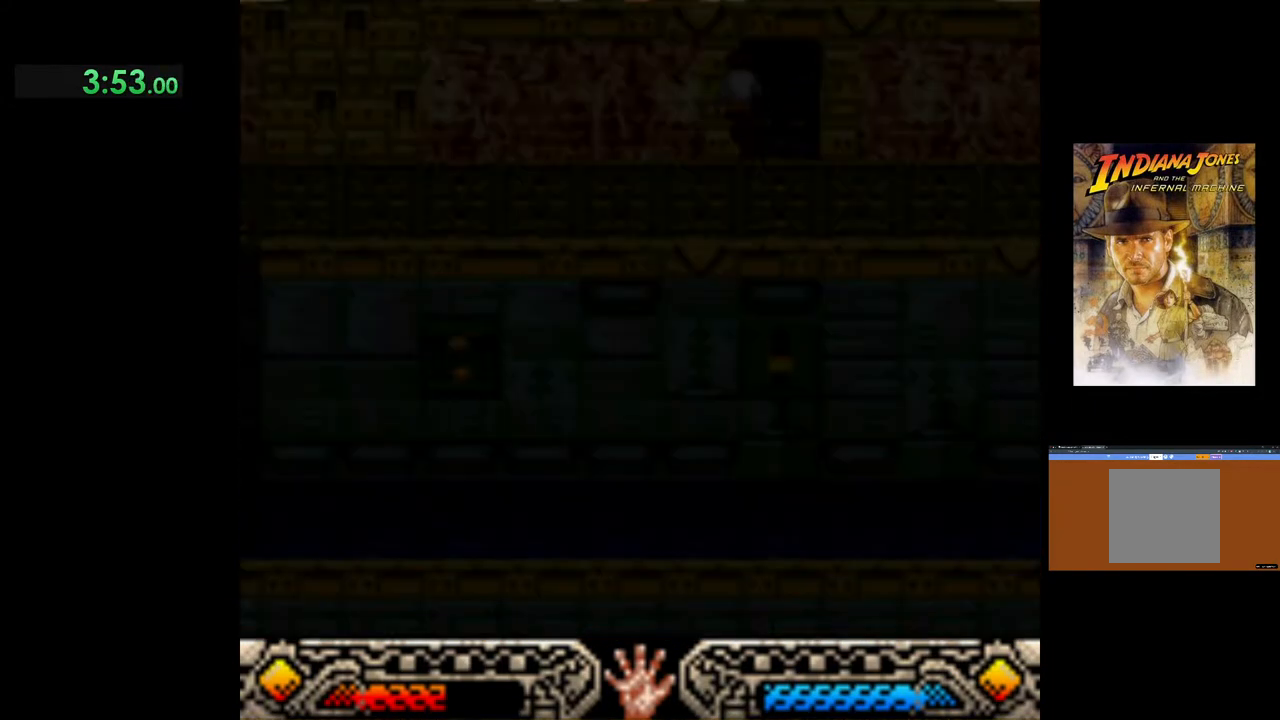
{"buttons": [], "left_stick": "up", "events": []}
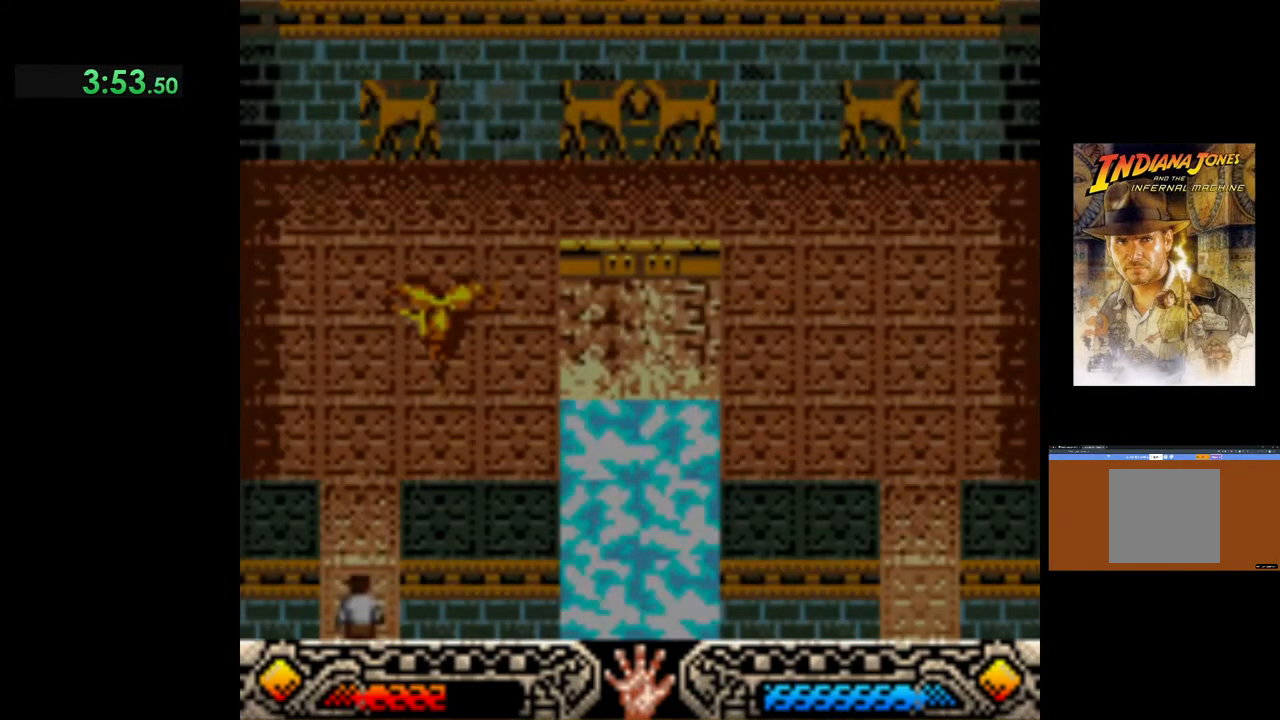
{"buttons": [], "left_stick": "up", "events": []}
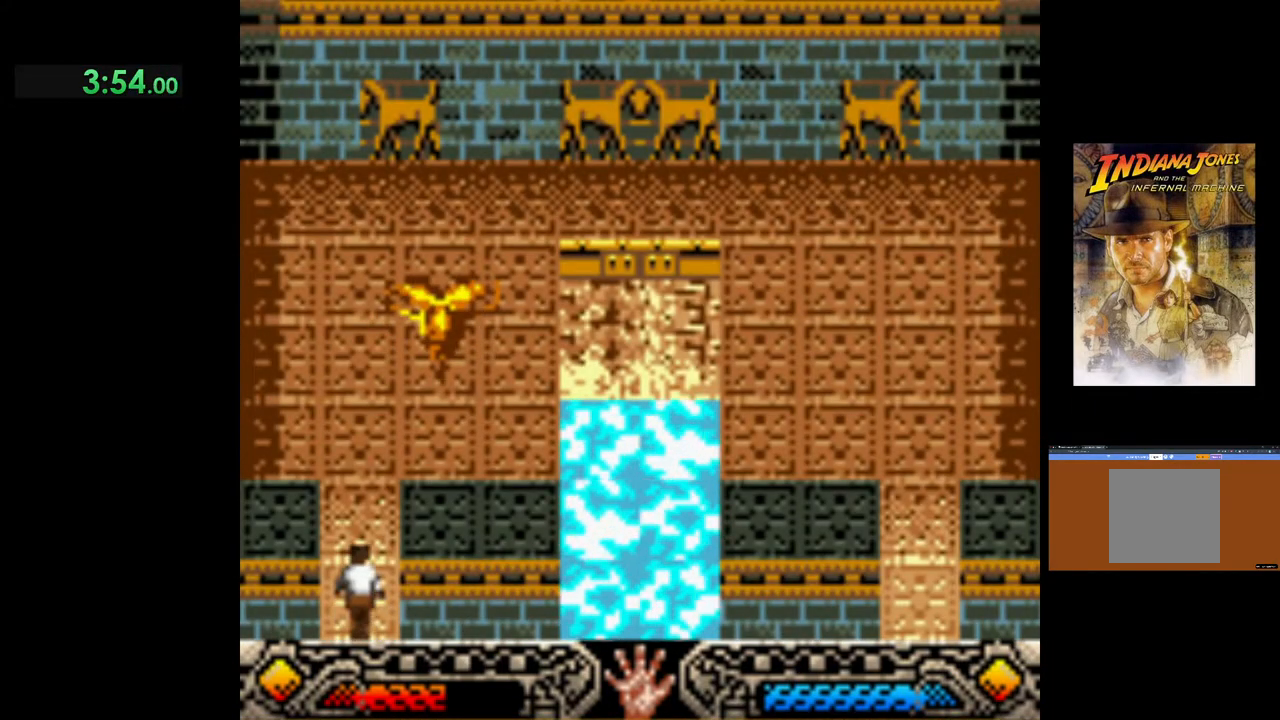
{"buttons": [], "left_stick": "up", "events": []}
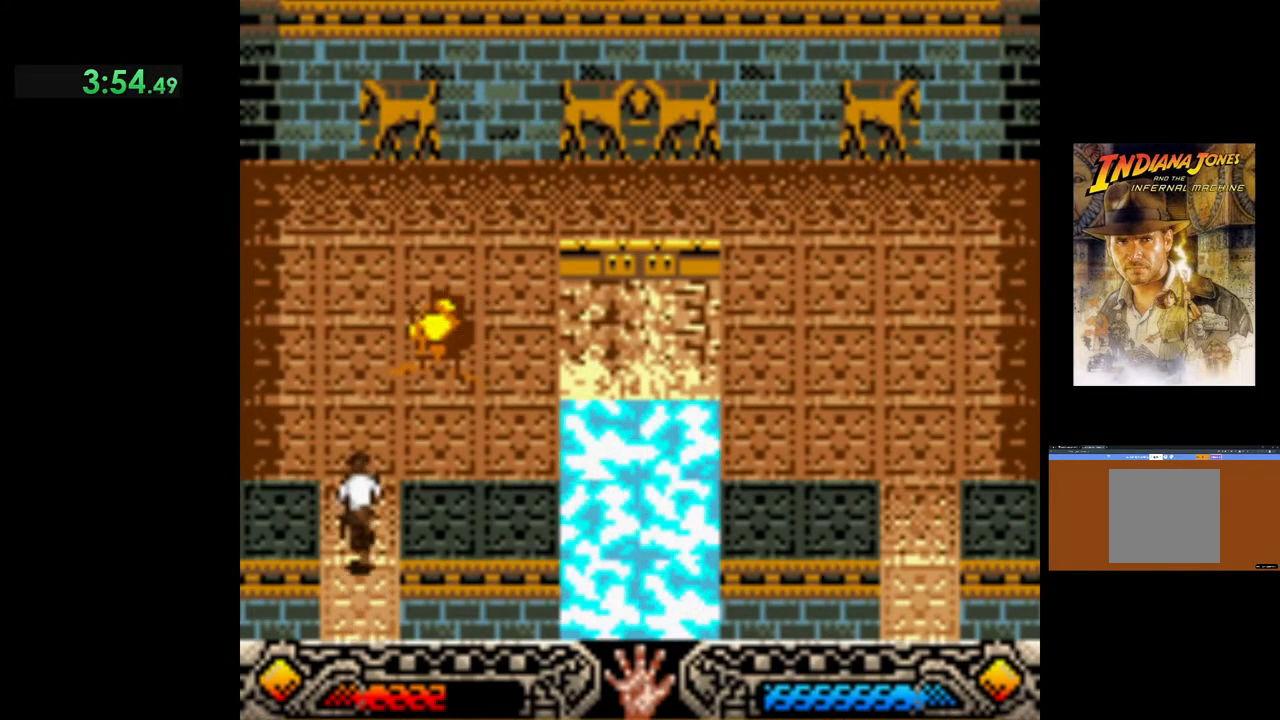
{"buttons": [], "left_stick": "right", "events": [[250, "left_stick", "up-right"], [417, "left_stick", "right"]]}
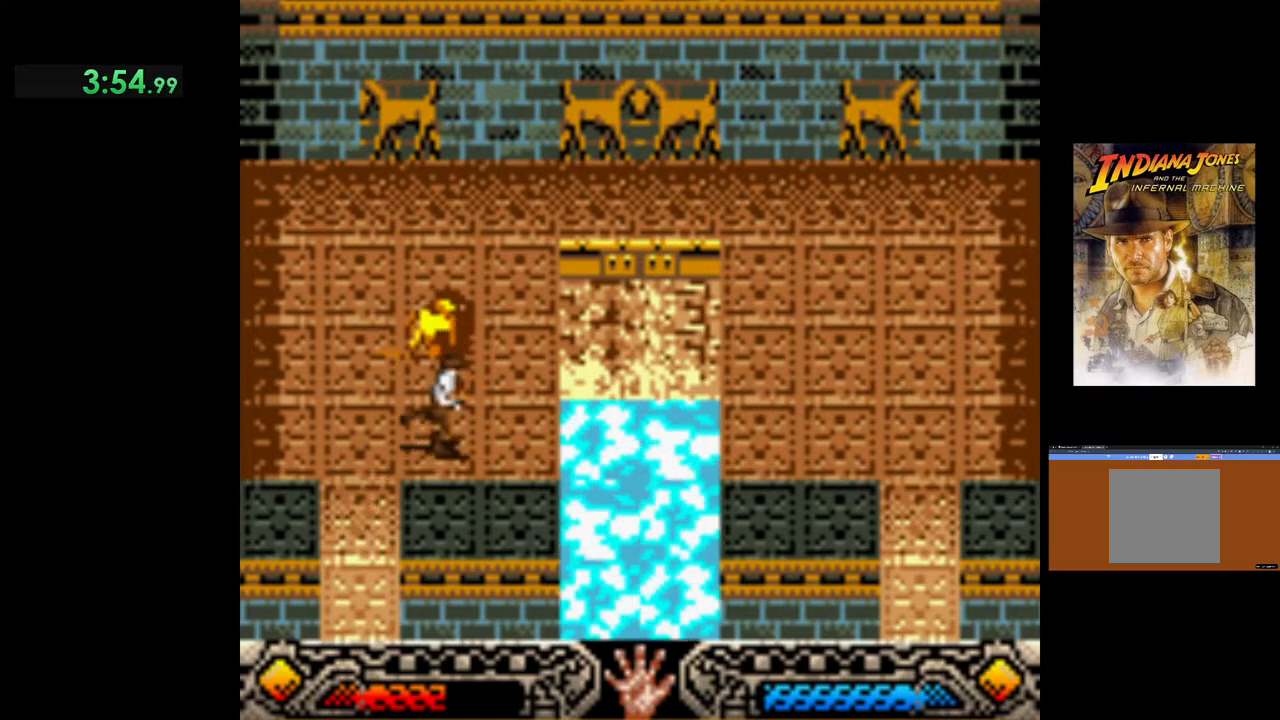
{"buttons": ["B"], "left_stick": "right", "events": [[367, "B", "down"]]}
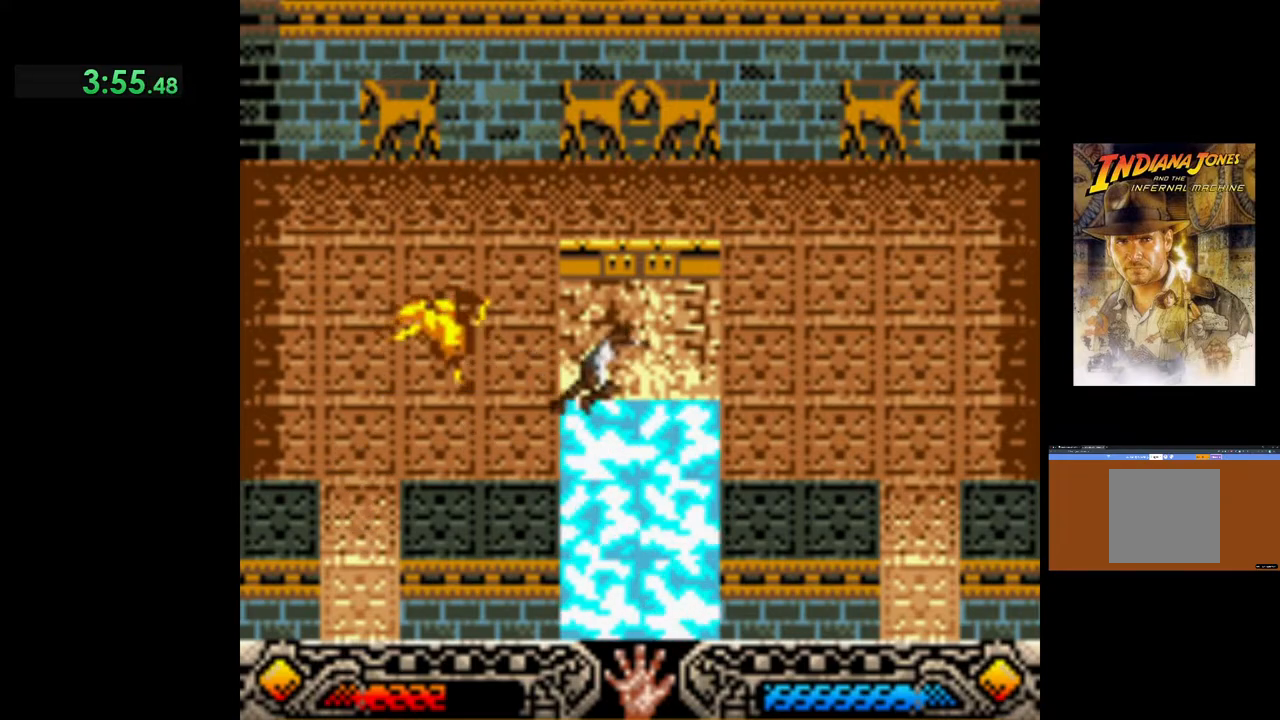
{"buttons": [], "left_stick": "right", "events": [[350, "B", "up"]]}